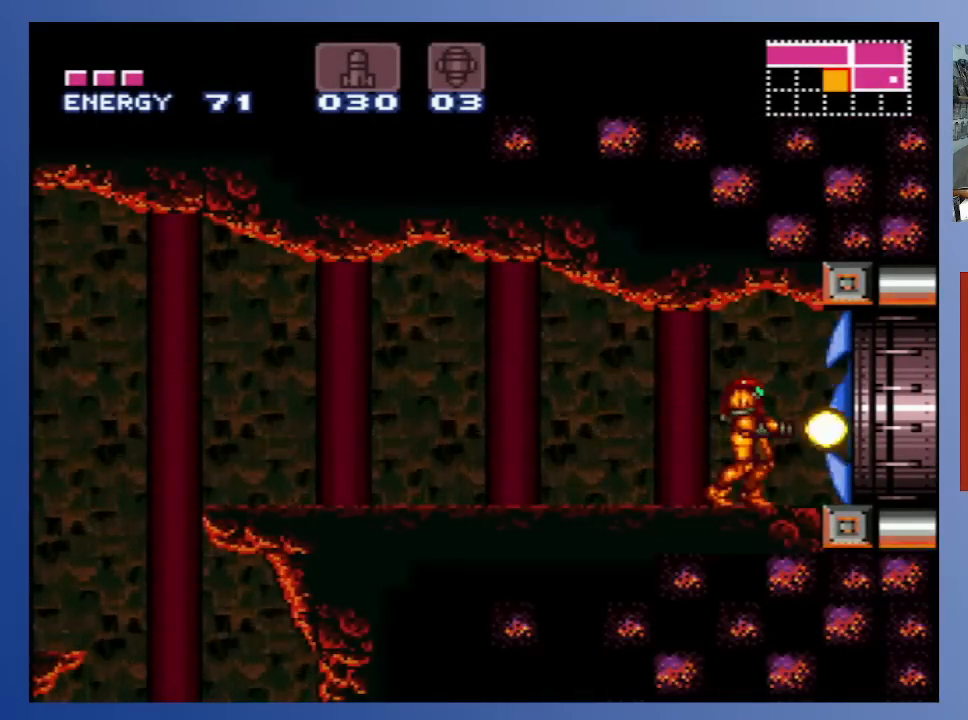
Gameplay with a controller (Xbox layout); each line is a JSON object with the inputs held at the frame after it. "events" lists button and stick changes between this image and that frame as [ms after this image, input, new state], when the widget could be followed in between. Not read: L3 R3.
{"buttons": ["DPAD_RIGHT"], "left_stick": "center", "right_stick": "center", "events": [[17, "X", "up"], [117, "DPAD_RIGHT", "down"]]}
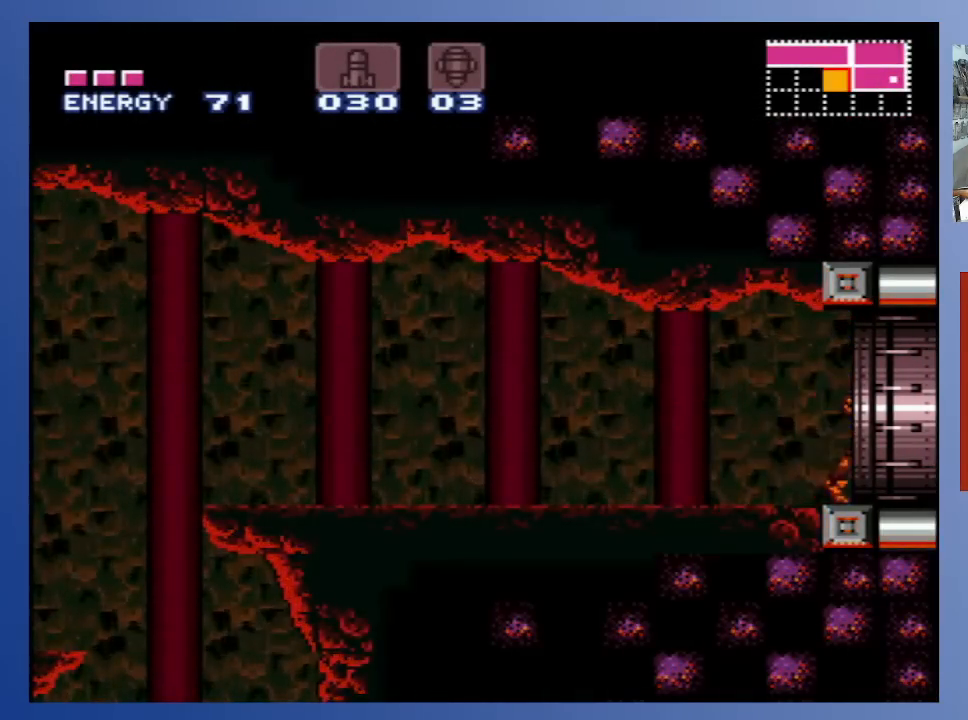
{"buttons": ["DPAD_RIGHT"], "left_stick": "center", "right_stick": "center", "events": []}
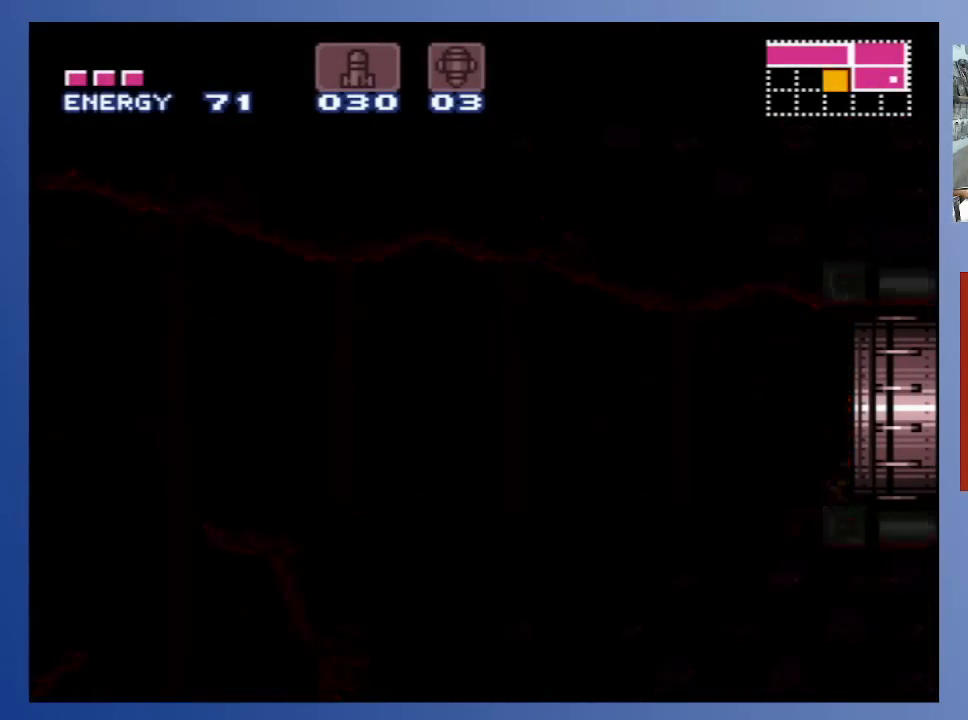
{"buttons": [], "left_stick": "center", "right_stick": "center", "events": [[167, "DPAD_RIGHT", "up"]]}
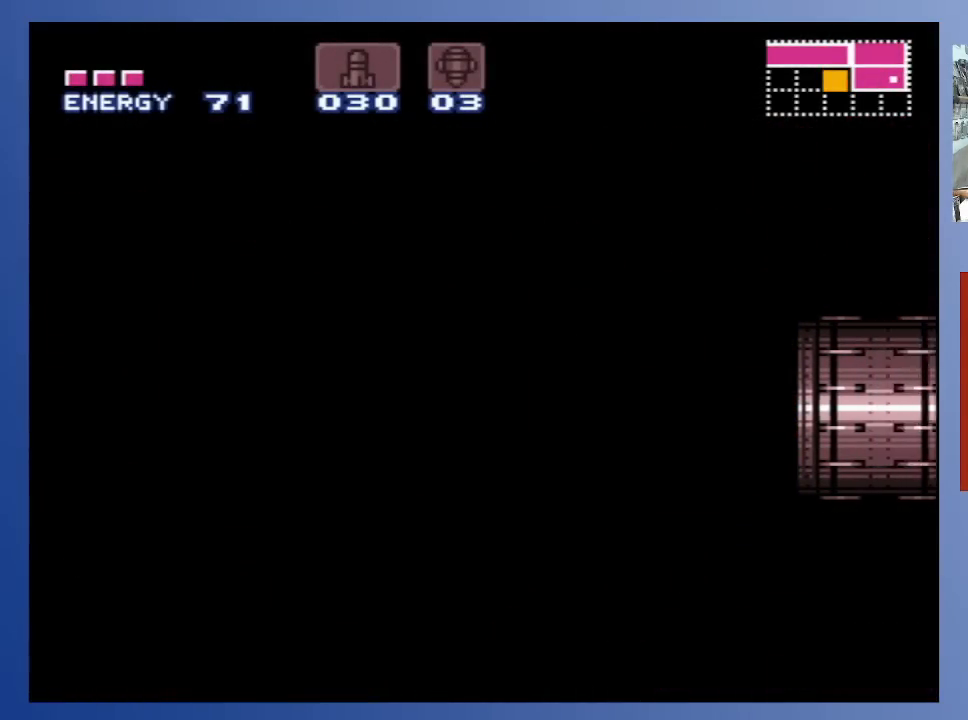
{"buttons": [], "left_stick": "center", "right_stick": "center", "events": []}
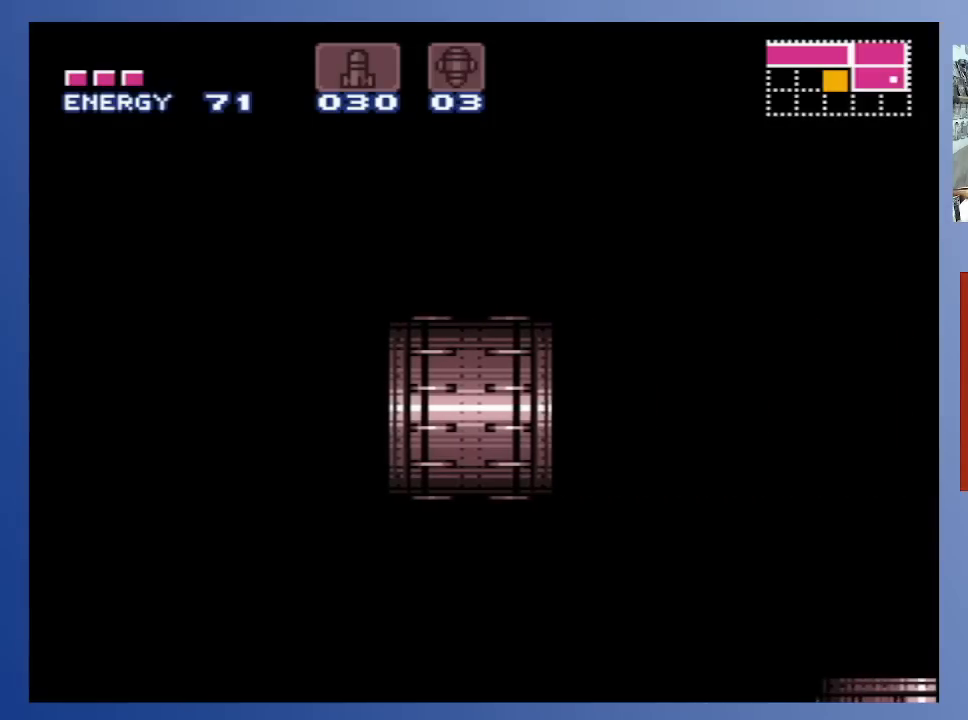
{"buttons": [], "left_stick": "center", "right_stick": "center", "events": []}
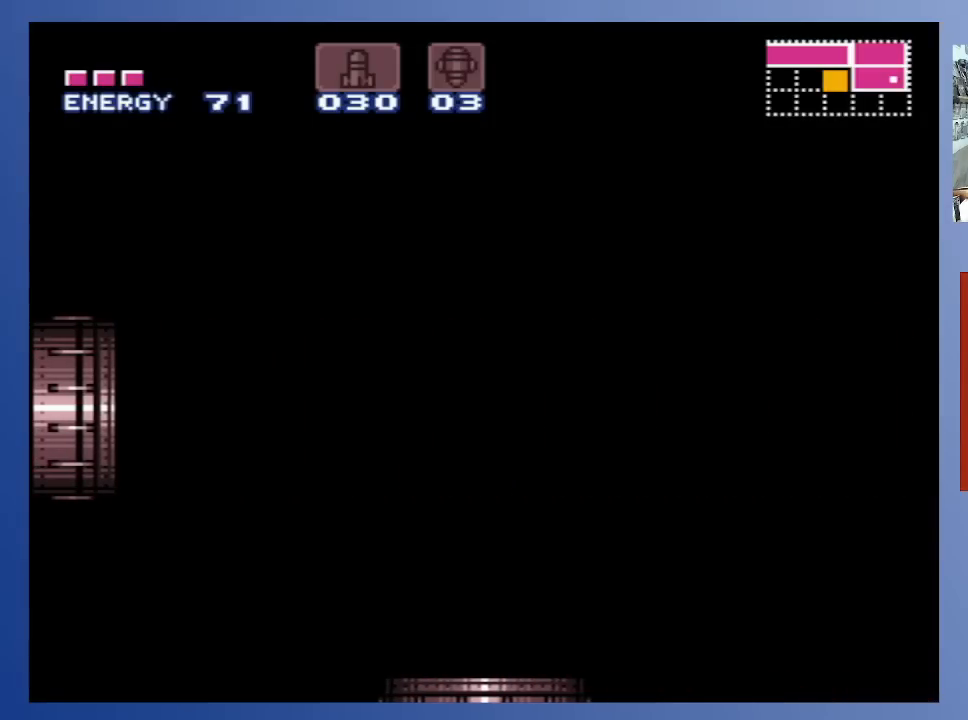
{"buttons": ["DPAD_RIGHT"], "left_stick": "center", "right_stick": "center", "events": [[167, "DPAD_RIGHT", "down"]]}